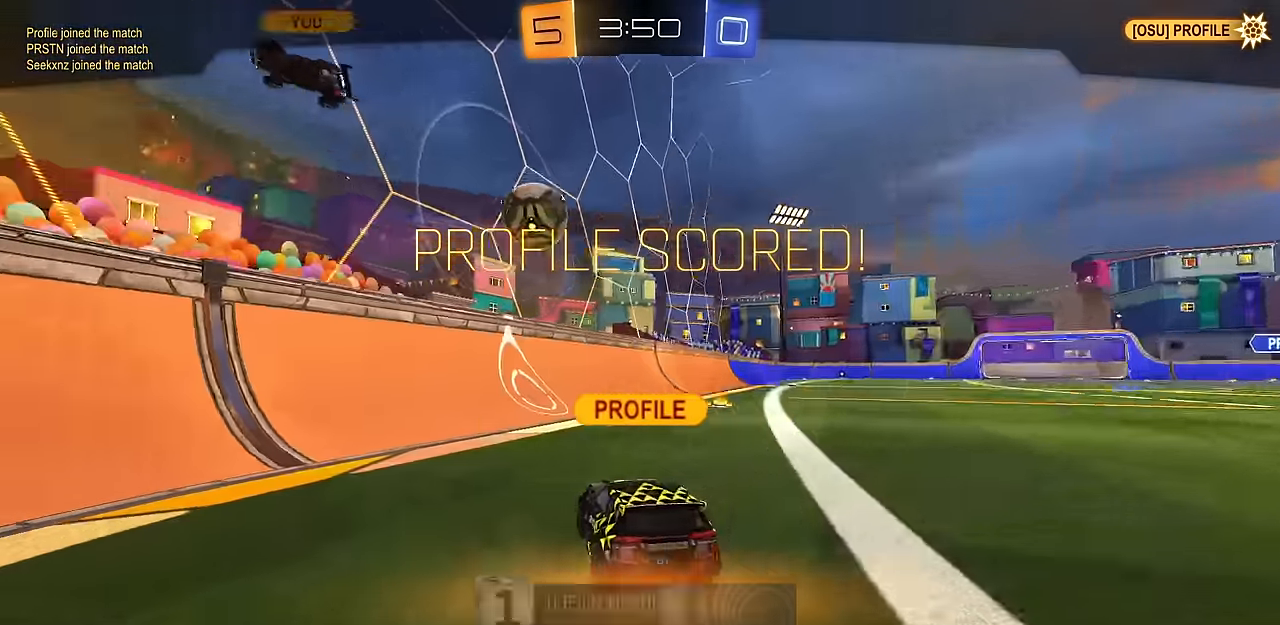
Gameplay with a controller (PlayStation layout); each line is a JSON object with the inputs held at the frame after it. "events" lists button and stick changes between this image and that frame as [ms after this image, input, new state], when the widget could be followed in between.
{"buttons": [], "left_stick": "center", "right_stick": "center", "events": [[117, "CROSS", "down"], [200, "CROSS", "up"], [283, "CROSS", "down"], [333, "CROSS", "up"]]}
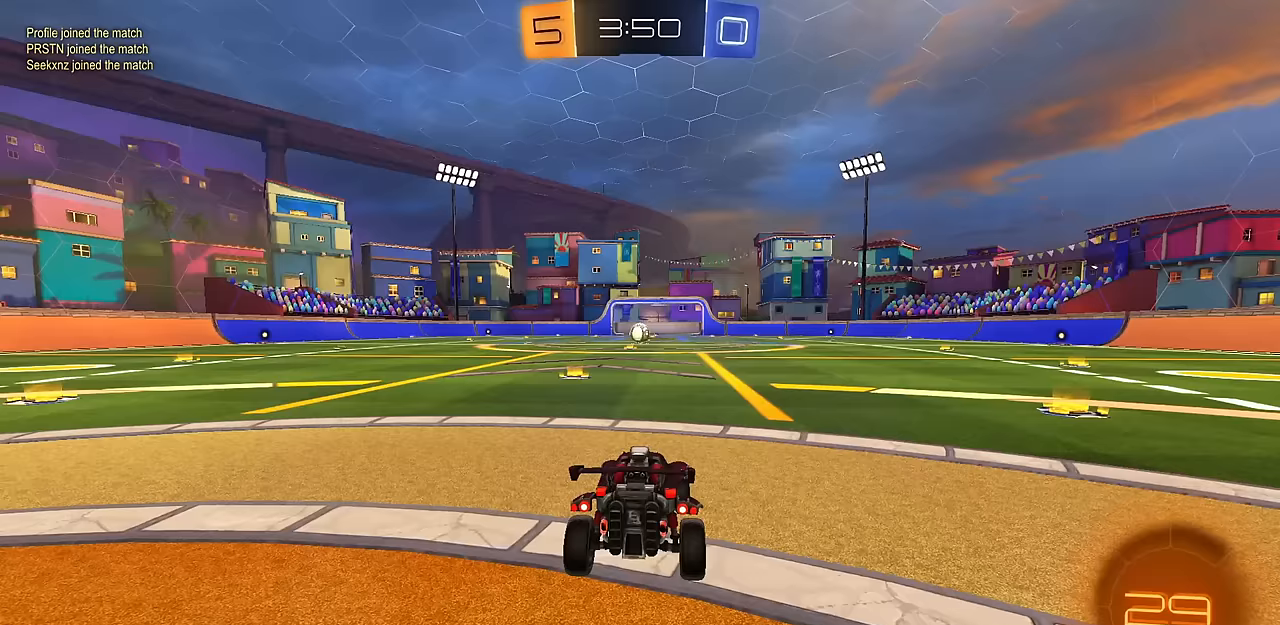
{"buttons": [], "left_stick": "center", "right_stick": "center", "events": []}
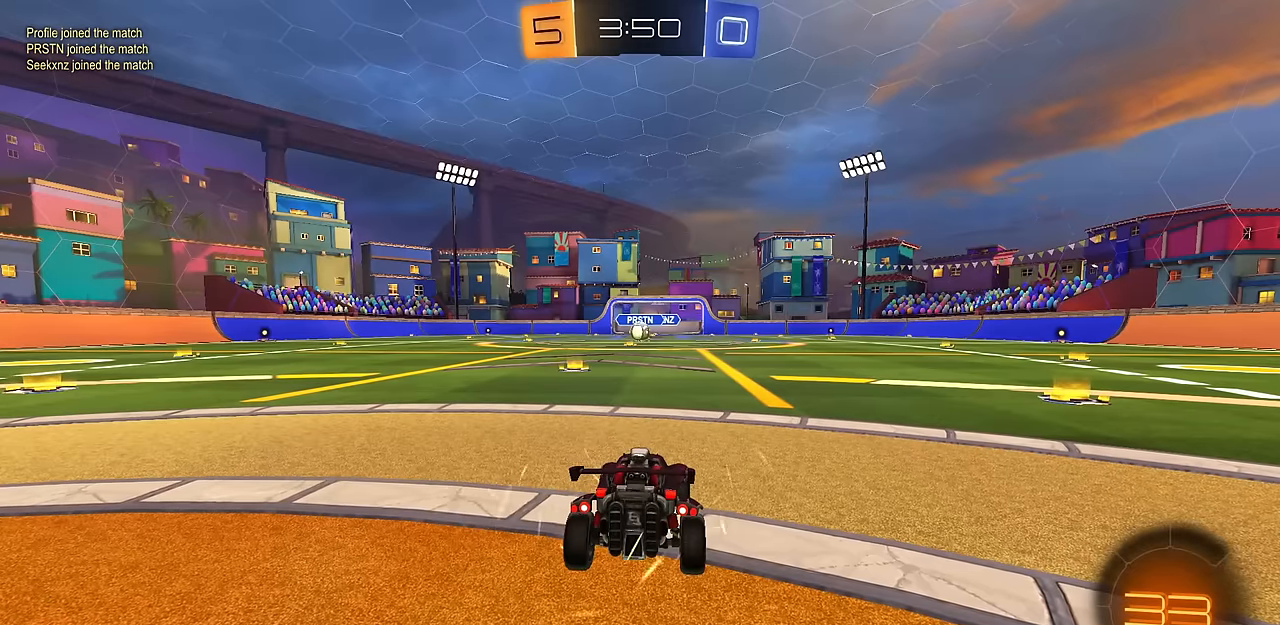
{"buttons": [], "left_stick": "center", "right_stick": "center", "events": []}
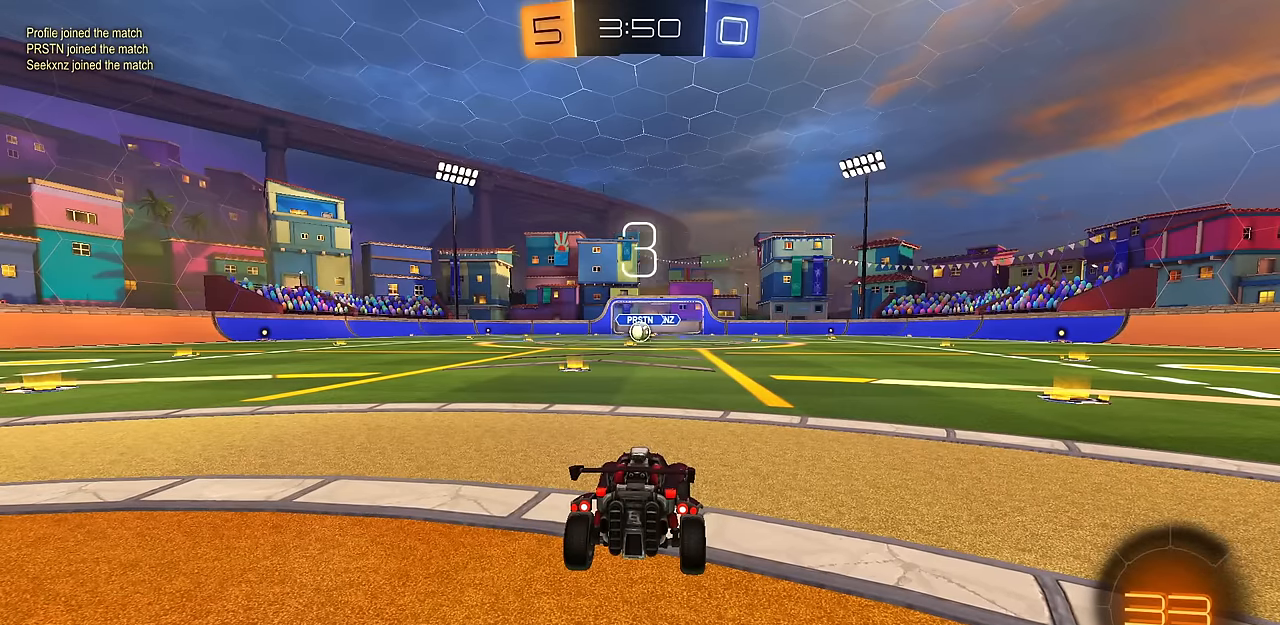
{"buttons": [], "left_stick": "center", "right_stick": "center", "events": []}
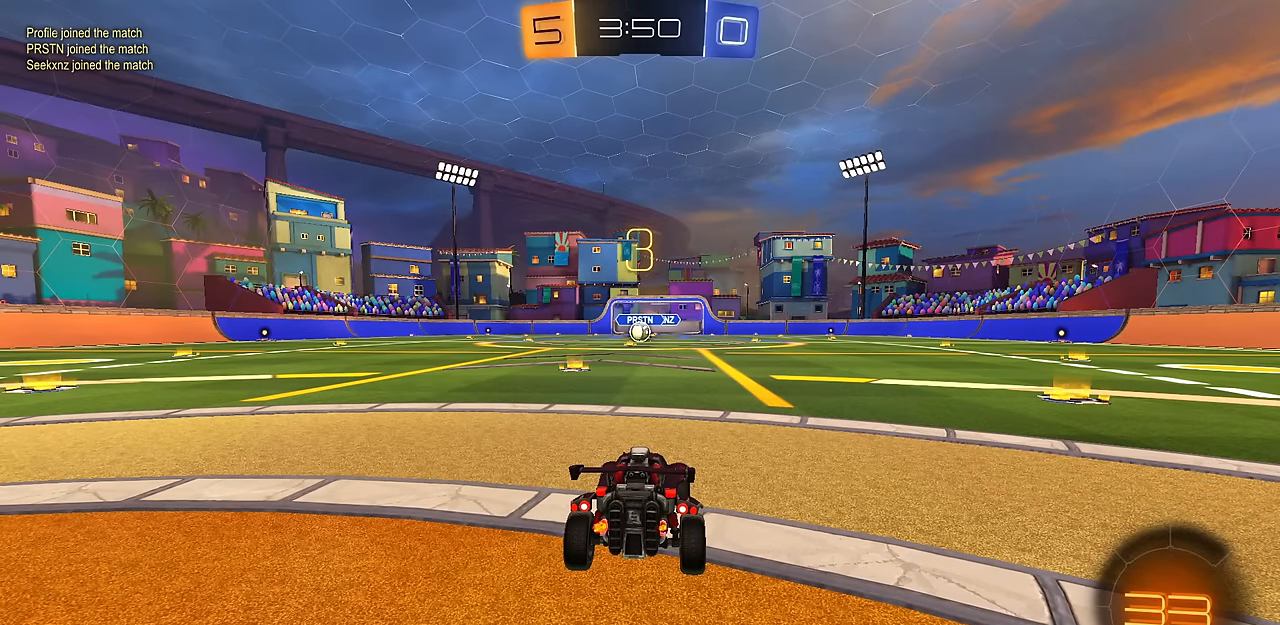
{"buttons": [], "left_stick": "center", "right_stick": "center", "events": []}
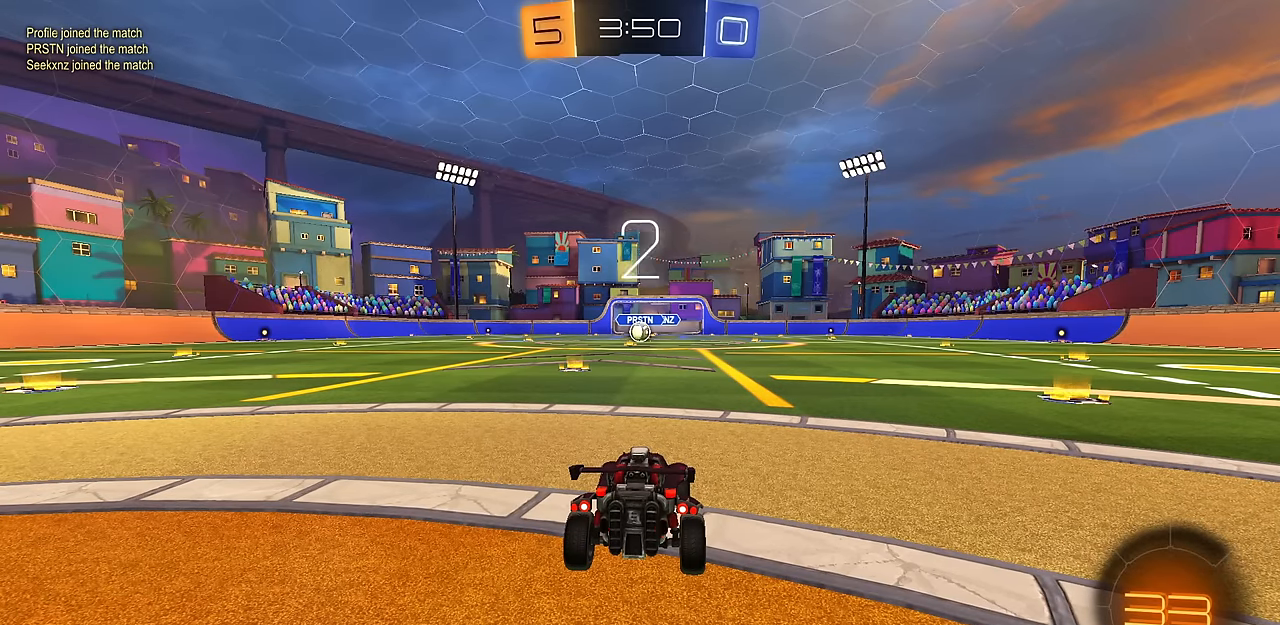
{"buttons": [], "left_stick": "center", "right_stick": "center", "events": []}
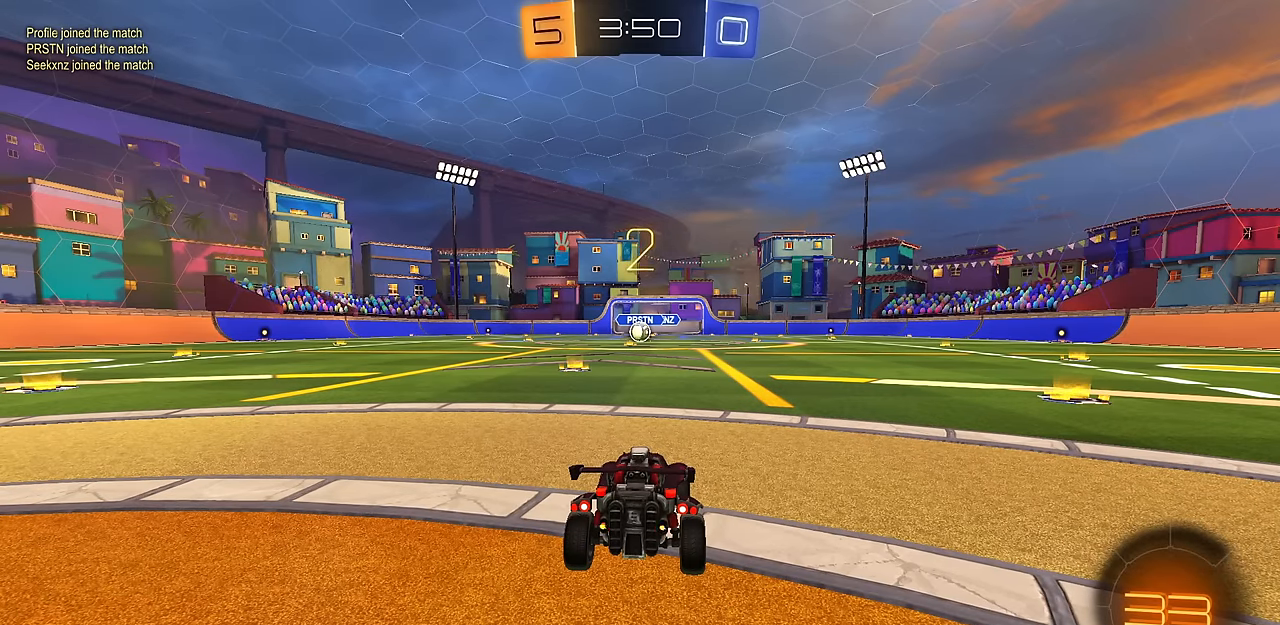
{"buttons": [], "left_stick": "center", "right_stick": "center", "events": []}
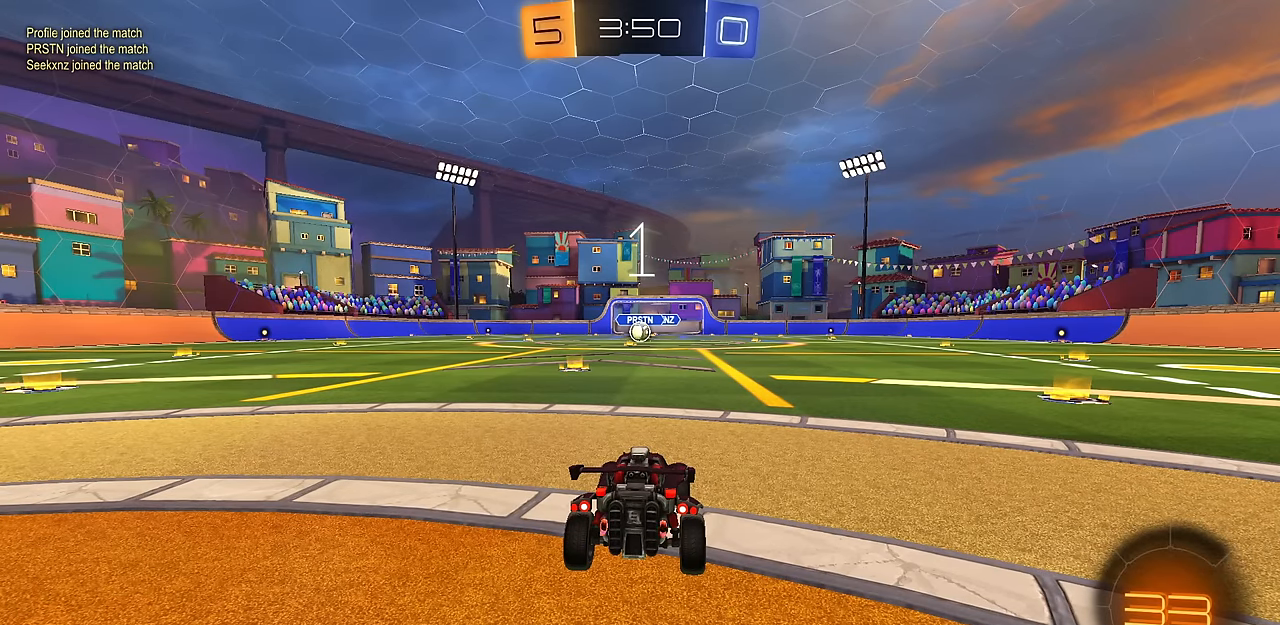
{"buttons": [], "left_stick": "center", "right_stick": "center", "events": [[384, "SQUARE", "down"], [467, "SQUARE", "up"]]}
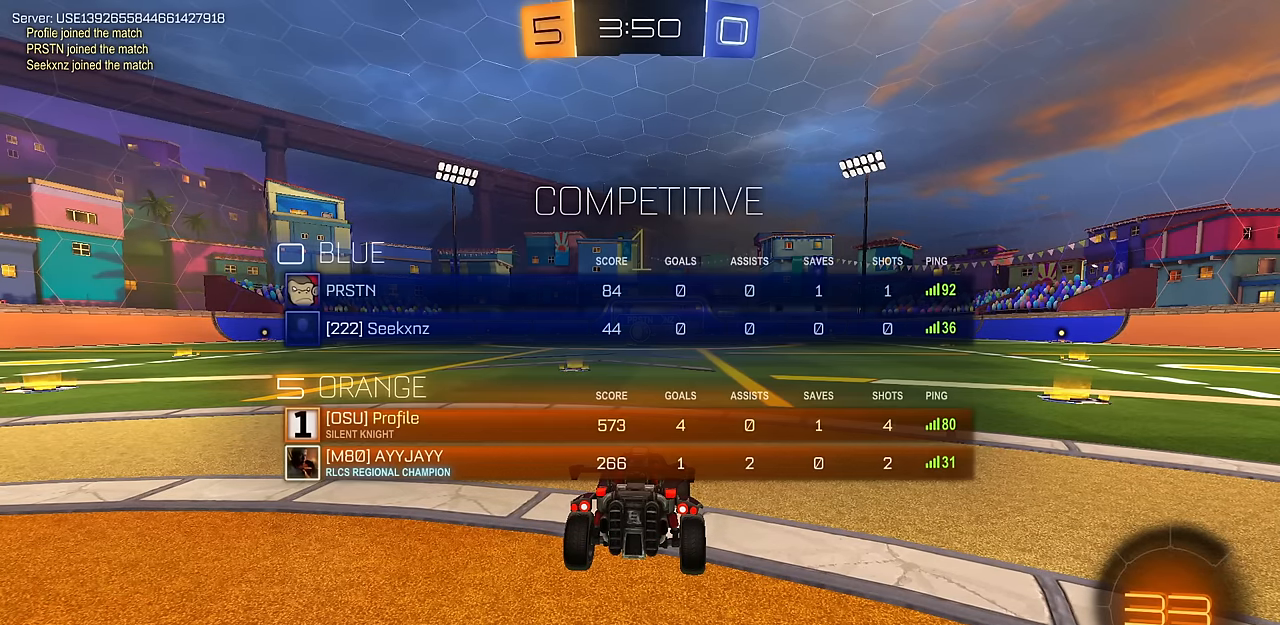
{"buttons": ["CIRCLE", "R2"], "left_stick": "up-left", "right_stick": "center", "events": [[100, "R2", "down"], [116, "CIRCLE", "down"], [500, "left_stick", "up-left"]]}
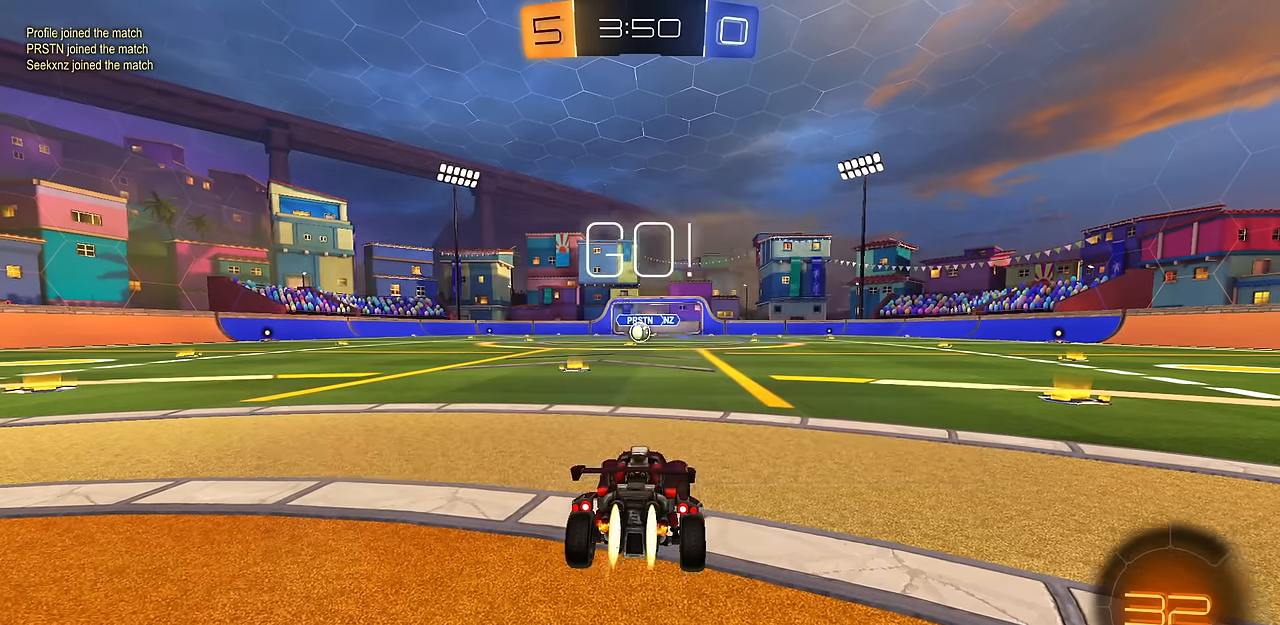
{"buttons": ["CIRCLE", "L1", "R2"], "left_stick": "up-right", "right_stick": "center", "events": [[67, "left_stick", "center"], [384, "left_stick", "right"], [450, "CROSS", "down"], [450, "left_stick", "up-right"], [467, "L1", "down"], [501, "CROSS", "up"]]}
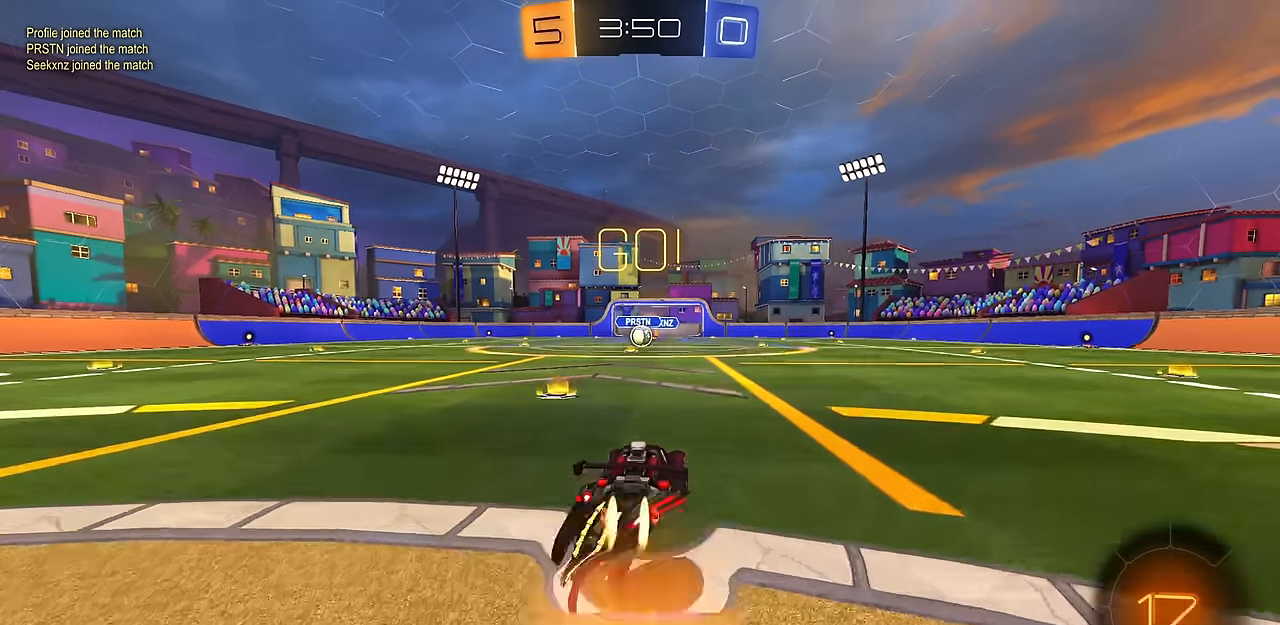
{"buttons": ["CIRCLE", "L1", "R2"], "left_stick": "down-left", "right_stick": "center", "events": [[33, "CROSS", "down"], [83, "left_stick", "down"], [116, "TRIANGLE", "down"], [166, "CROSS", "up"], [200, "TRIANGLE", "up"], [283, "TRIANGLE", "down"], [383, "TRIANGLE", "up"], [383, "left_stick", "down-left"]]}
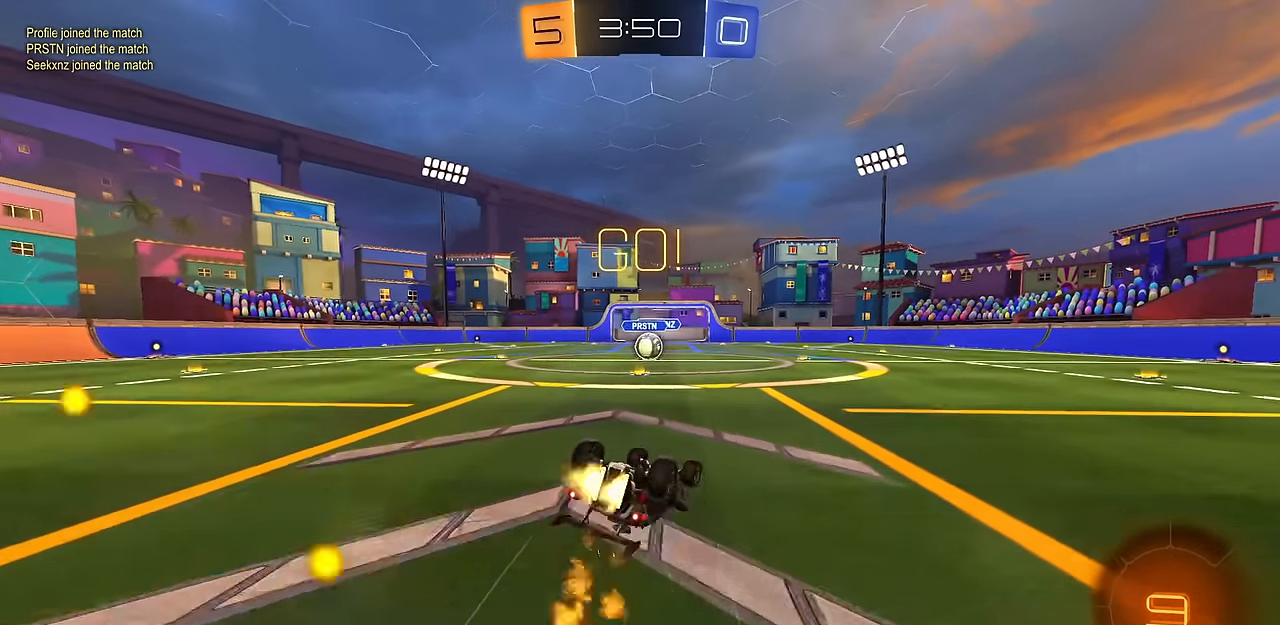
{"buttons": ["R2"], "left_stick": "center", "right_stick": "center", "events": [[83, "TRIANGLE", "down"], [200, "TRIANGLE", "up"], [284, "CIRCLE", "up"], [450, "L1", "up"], [467, "left_stick", "center"]]}
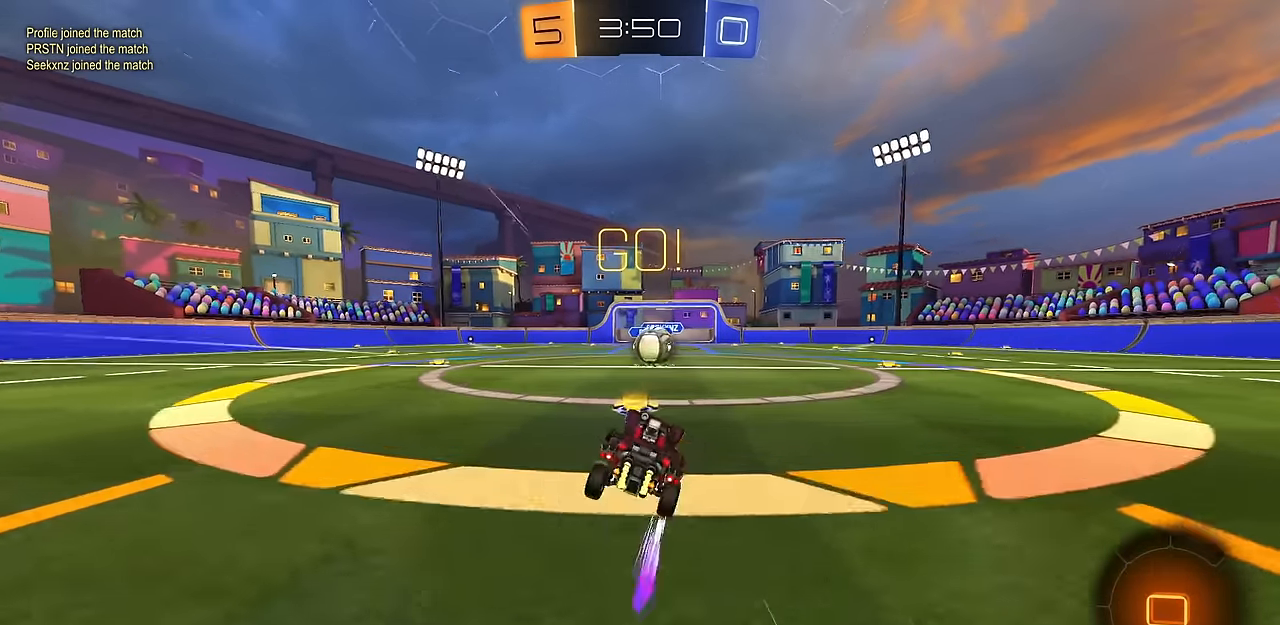
{"buttons": ["R2"], "left_stick": "up-left", "right_stick": "center", "events": [[133, "CROSS", "down"], [166, "CROSS", "up"], [500, "left_stick", "up-left"]]}
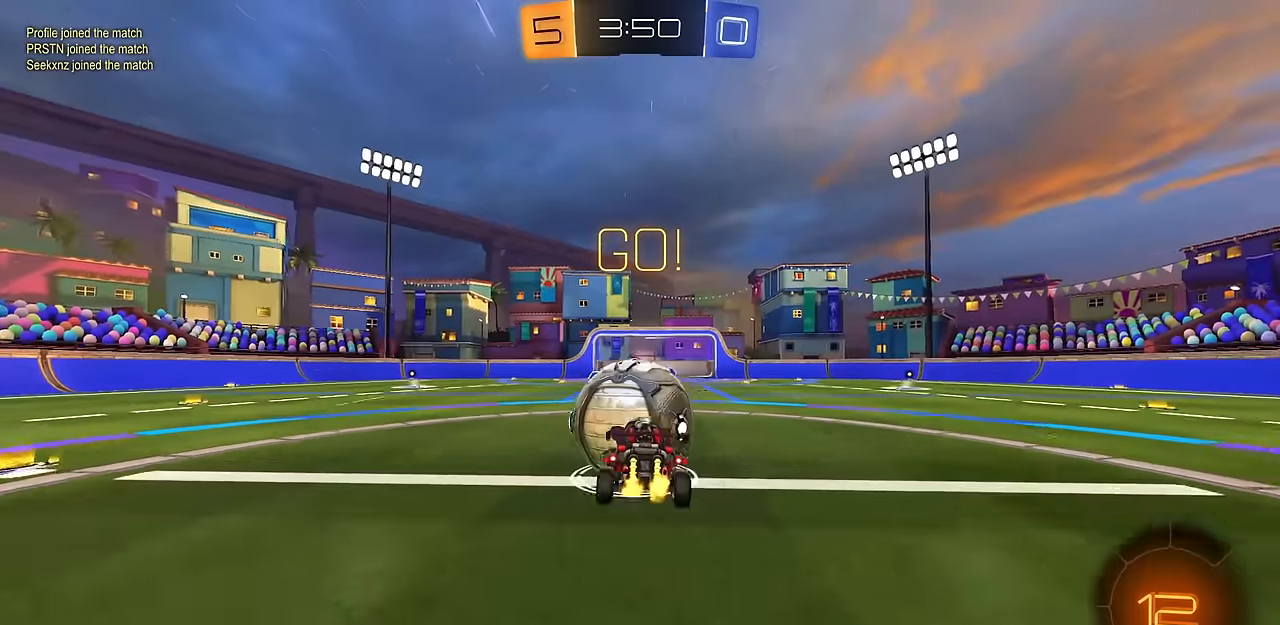
{"buttons": ["TRIANGLE", "R2"], "left_stick": "down", "right_stick": "center", "events": [[50, "CROSS", "down"], [134, "left_stick", "down"], [150, "CROSS", "up"], [434, "TRIANGLE", "down"]]}
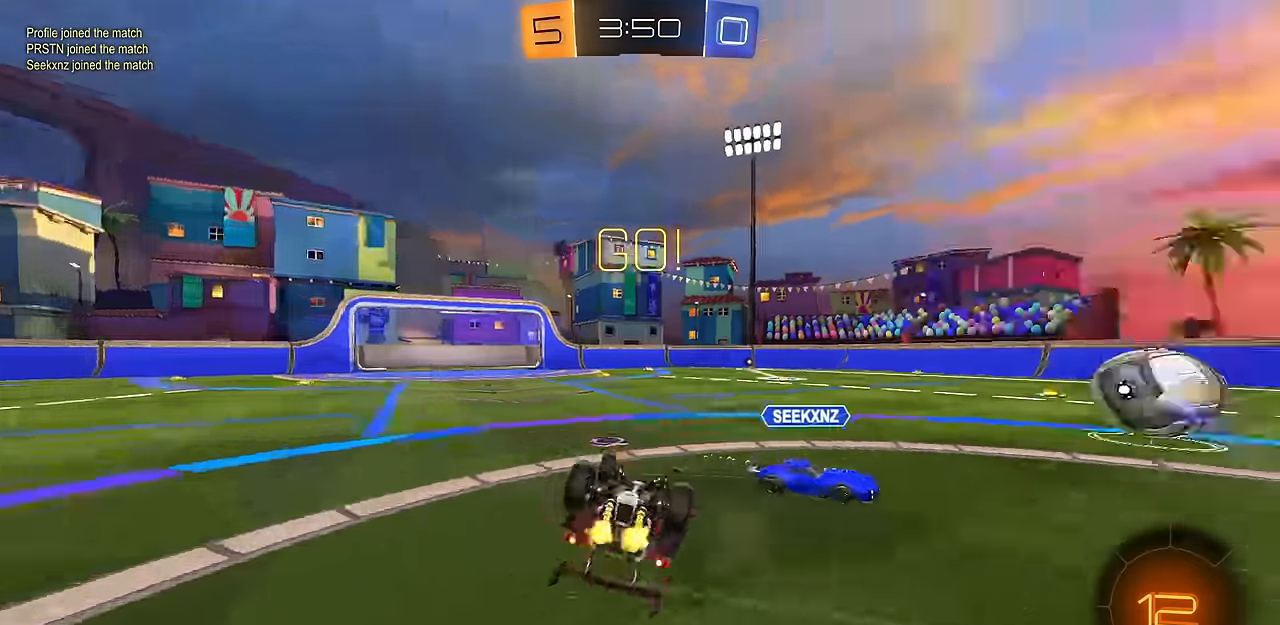
{"buttons": ["R2"], "left_stick": "left", "right_stick": "center", "events": [[16, "TRIANGLE", "up"], [16, "left_stick", "down-right"], [166, "L1", "down"], [183, "left_stick", "up-right"], [266, "left_stick", "up-left"], [400, "L1", "up"], [417, "left_stick", "left"]]}
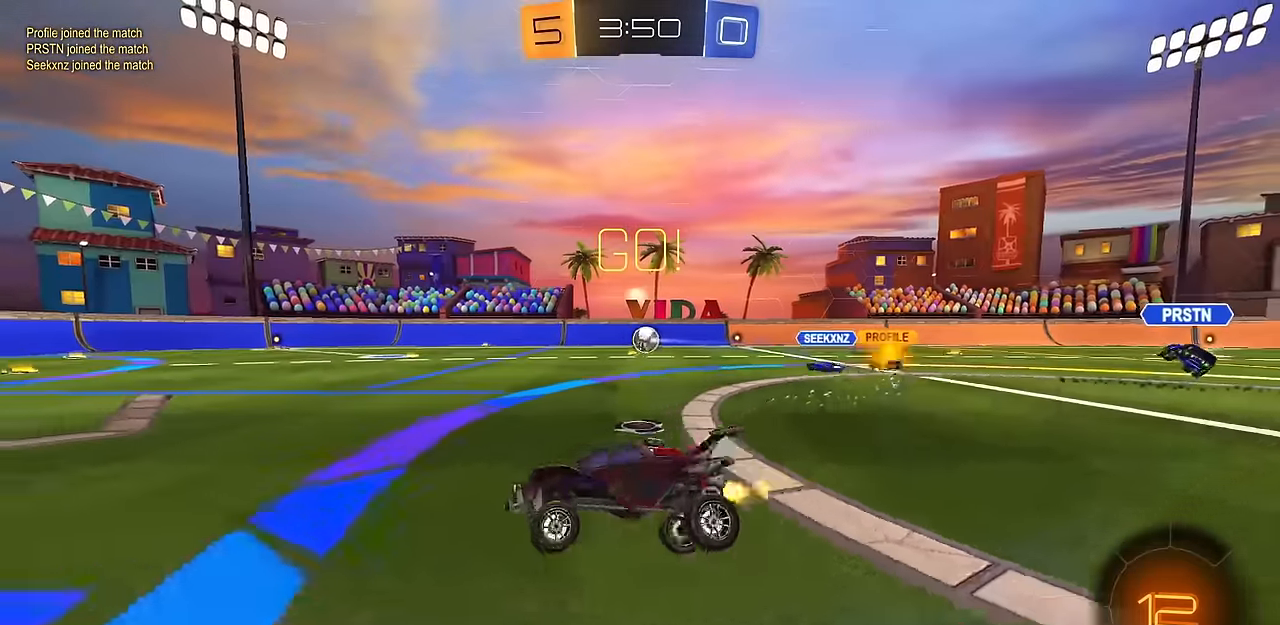
{"buttons": ["CIRCLE", "R2"], "left_stick": "right", "right_stick": "center", "events": [[217, "left_stick", "center"], [317, "CIRCLE", "down"], [467, "left_stick", "right"]]}
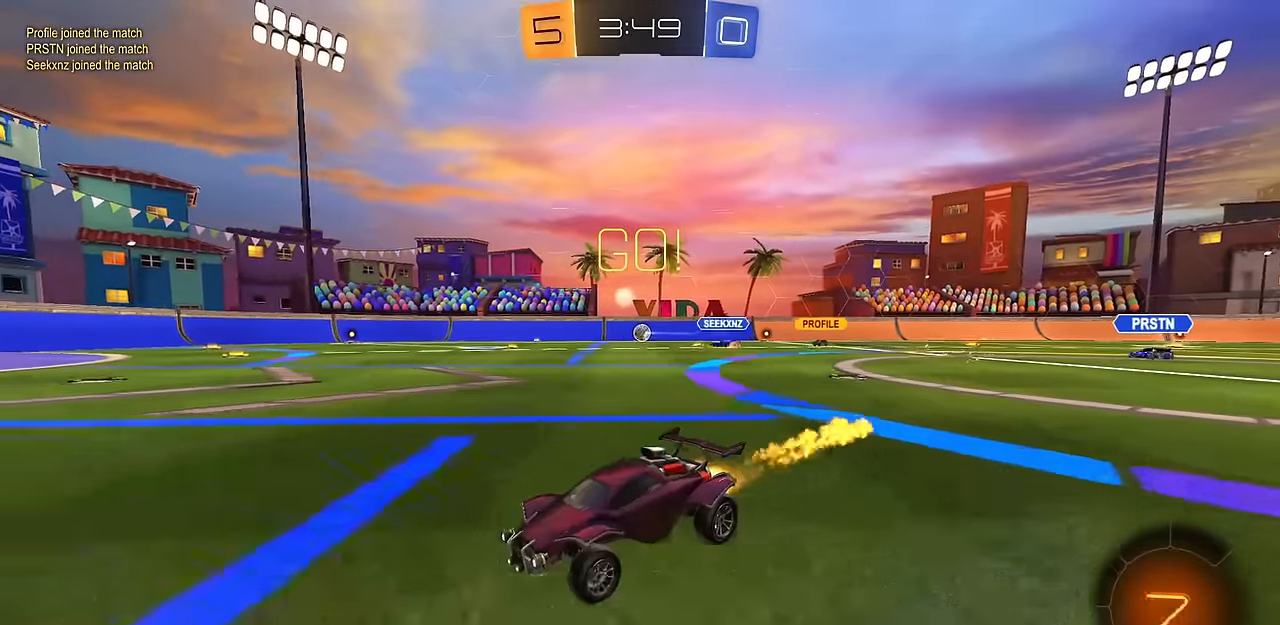
{"buttons": ["R2"], "left_stick": "down-right", "right_stick": "center", "events": [[50, "CROSS", "down"], [50, "L1", "down"], [66, "left_stick", "up-right"], [83, "CROSS", "up"], [150, "CROSS", "down"], [183, "left_stick", "down"], [233, "TRIANGLE", "down"], [283, "CROSS", "up"], [283, "L1", "up"], [350, "CIRCLE", "up"], [350, "TRIANGLE", "up"], [383, "left_stick", "down-right"]]}
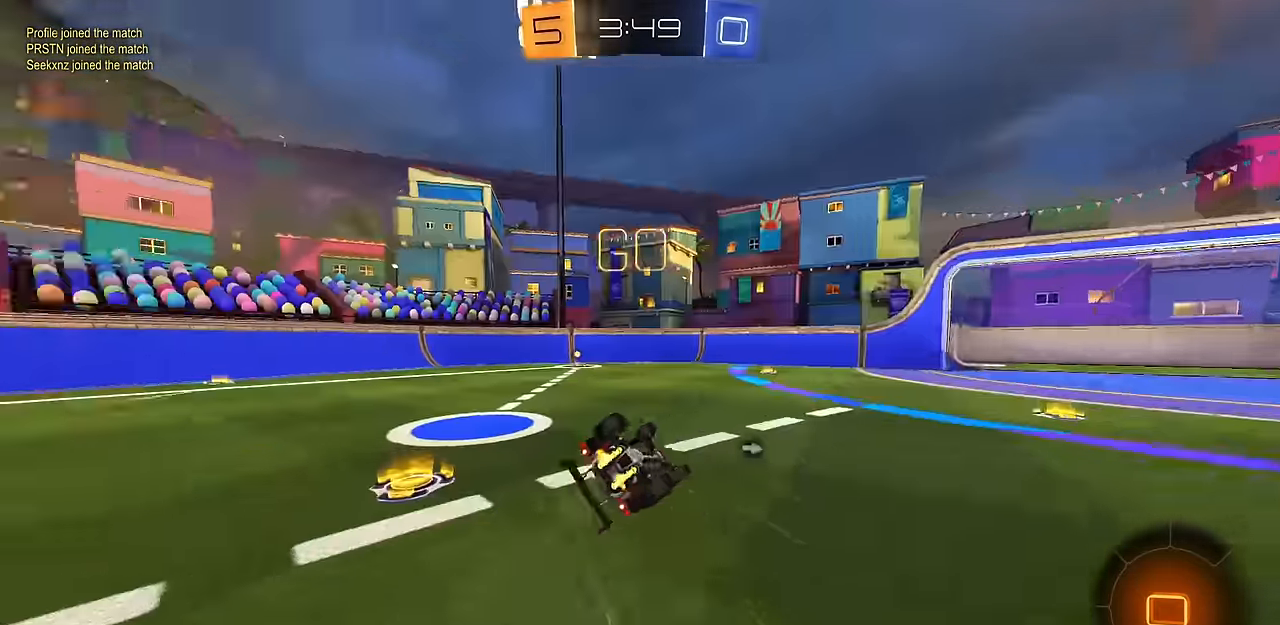
{"buttons": ["L1", "R2"], "left_stick": "down-left", "right_stick": "center", "events": [[83, "L1", "down"], [267, "left_stick", "down-left"]]}
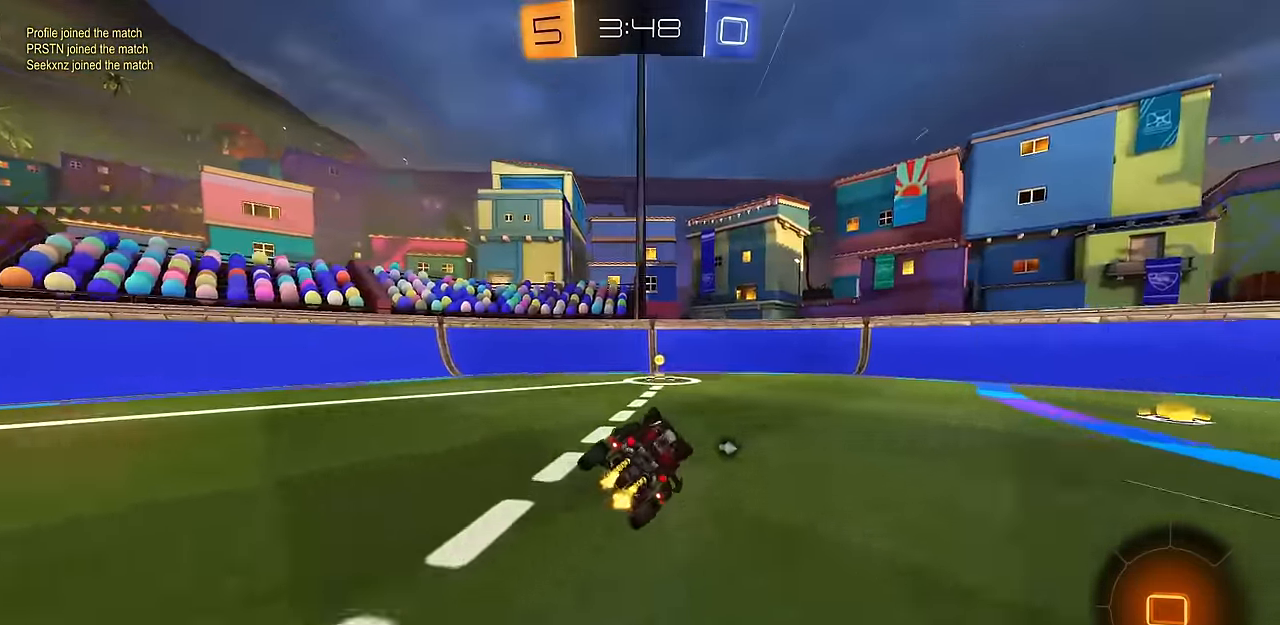
{"buttons": ["R2"], "left_stick": "right", "right_stick": "center", "events": [[33, "L1", "up"], [50, "left_stick", "center"], [83, "TRIANGLE", "down"], [166, "R1", "down"], [183, "TRIANGLE", "up"], [183, "left_stick", "right"], [316, "R1", "up"]]}
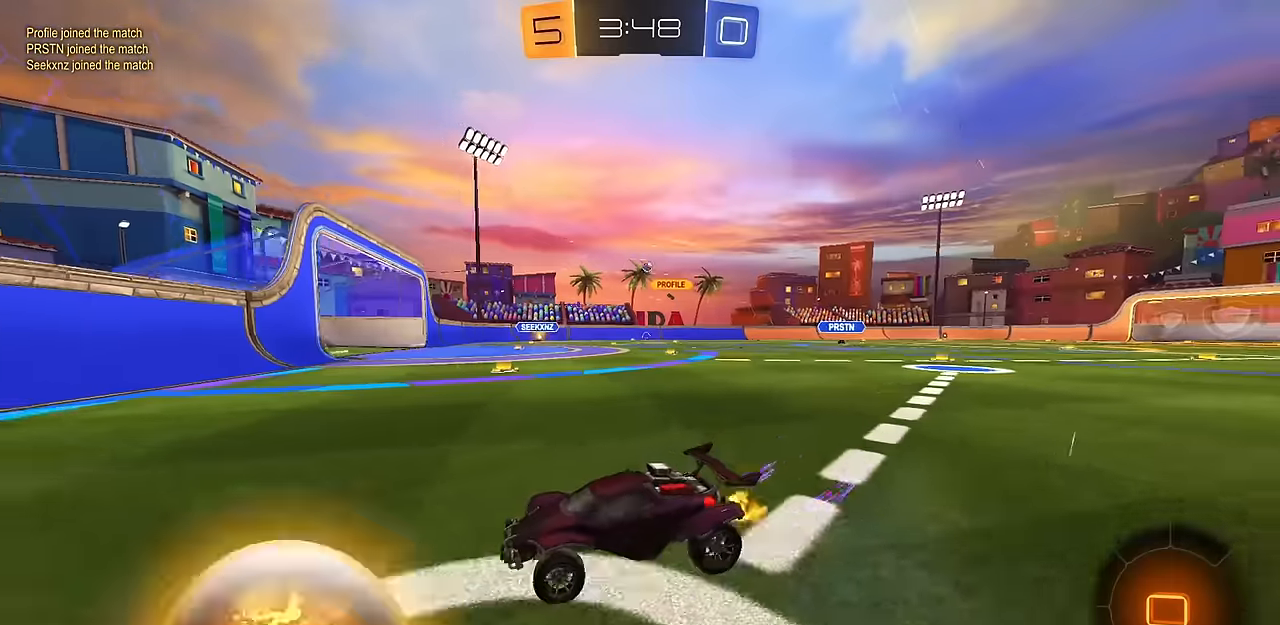
{"buttons": ["CROSS", "R2"], "left_stick": "up-right", "right_stick": "center", "events": [[183, "L1", "down"], [183, "left_stick", "down-right"], [234, "CROSS", "down"], [334, "L1", "up"], [400, "CROSS", "up"], [417, "left_stick", "up-right"], [500, "CROSS", "down"]]}